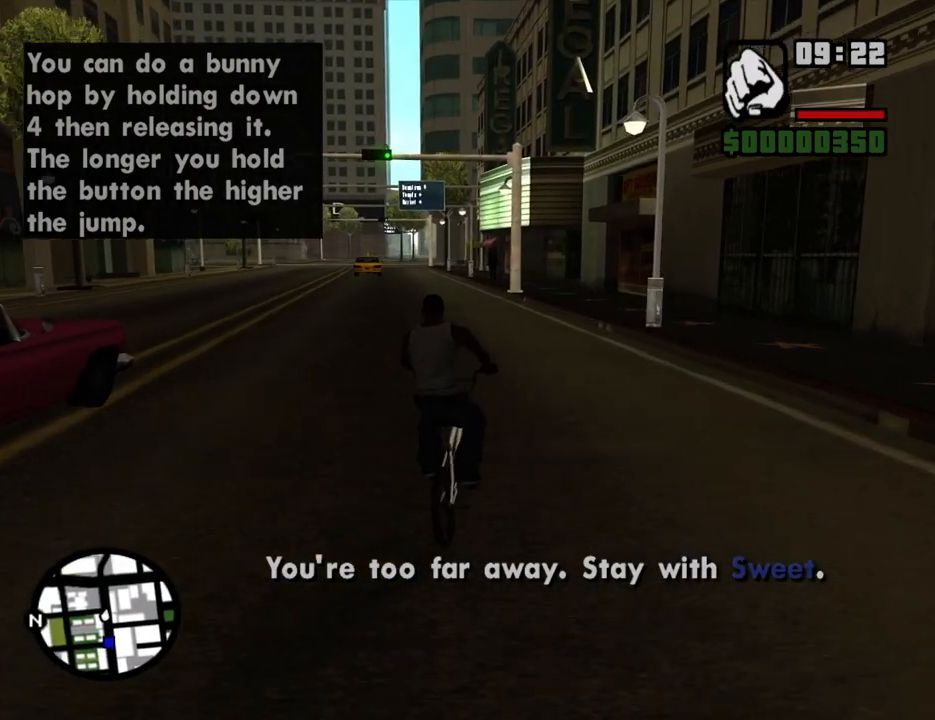
Gameplay with keyboard and mouse; each line is a JSON object with the keys and mouse buttons held at the frame after it. "events" lists presses ("down") and releases ("up") of "1", "2", "3", "4", "5", "6", "8", "a", "alt", "c", "ctrl", "d", "down", "e", "escape", "f", "f1", "f2", "f3", "g", "h", "left", "num2", "q", "r", "right", "s", "shift", "space", "t", "tab", "up", "v", "w", "x", "z", "mouse_left", "mouse_middle", "mouse_right", "mouse_wheel_up" and "mouse_wheel_down" between this image and that frame as [ms after this image, input, new state], when the widget could be followed in between. "mouse_left", "mouse_middle", "mouse_right", "mouse_wheel_up", "mouse_wheel_down" = the "left", "middle", "right", "wheel_up", "wheel_down" buttons of the "mouse" list. No other keys are recorded. Mouse movement is not recorded.
{"keys": [], "mouse": [], "events": [[67, "a", "up"]]}
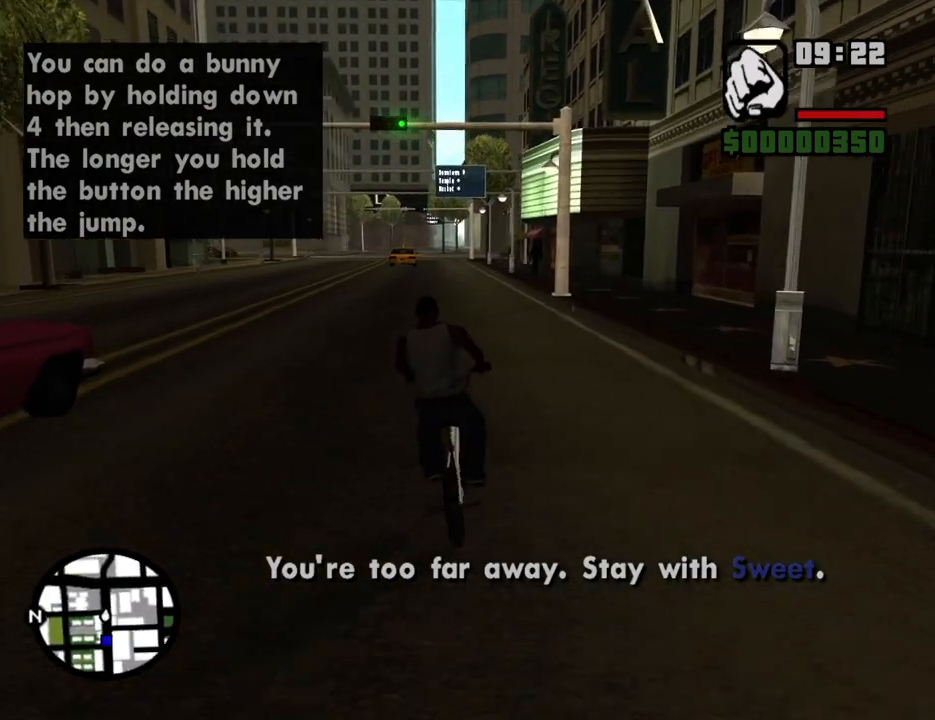
{"keys": [], "mouse": [], "events": []}
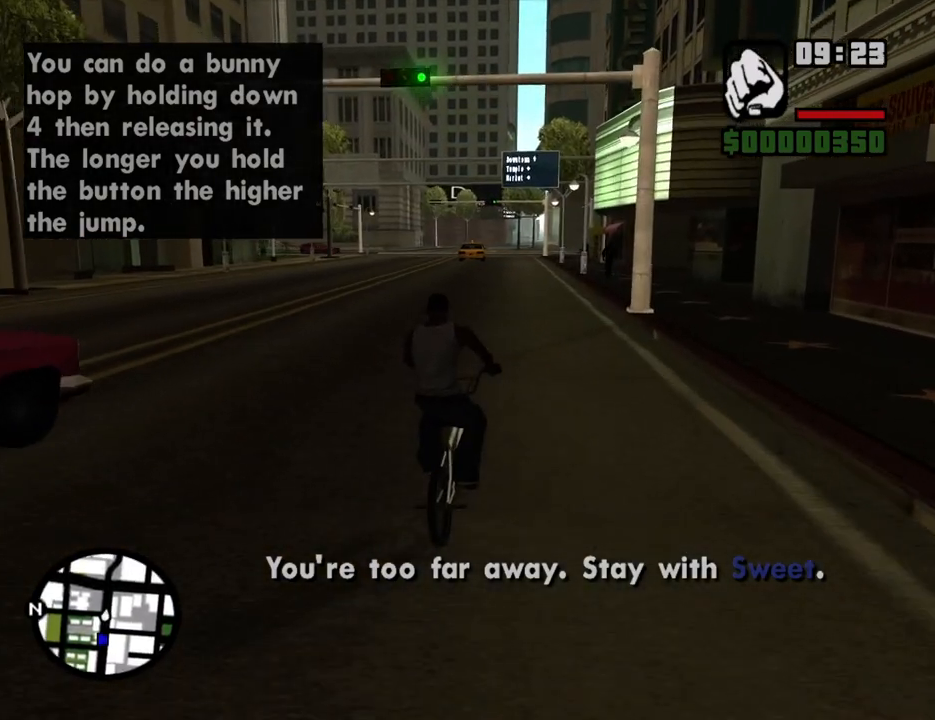
{"keys": ["w"], "mouse": [], "events": [[469, "w", "down"]]}
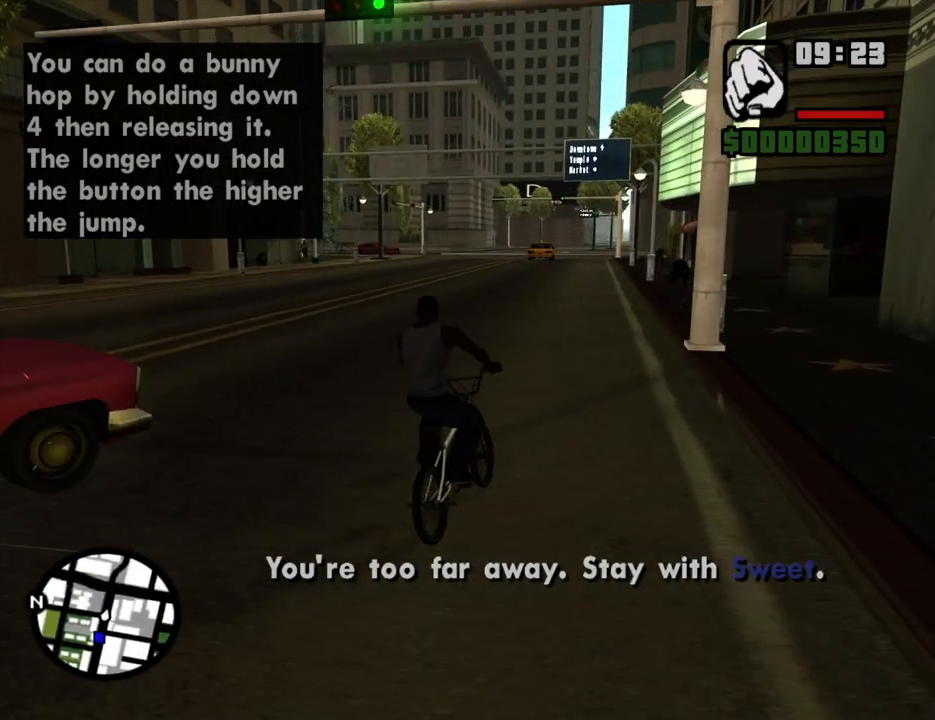
{"keys": ["w"], "mouse": [], "events": [[34, "w", "up"], [134, "w", "down"], [218, "w", "up"], [268, "w", "down"], [402, "w", "up"], [453, "w", "down"]]}
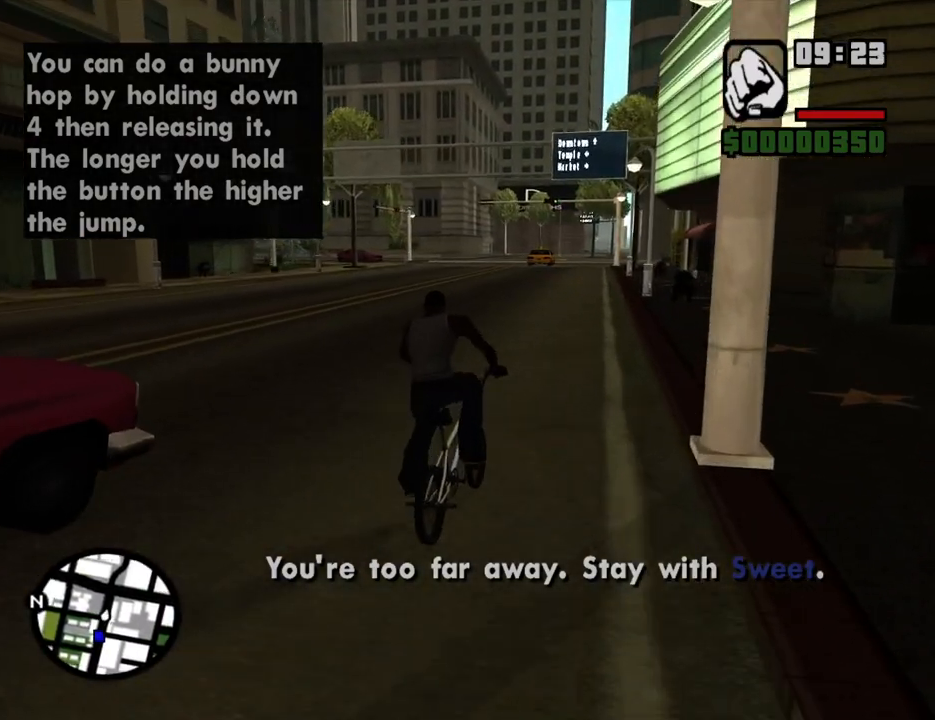
{"keys": ["w"], "mouse": [], "events": [[50, "w", "up"], [234, "a", "down"], [369, "a", "up"], [503, "w", "down"]]}
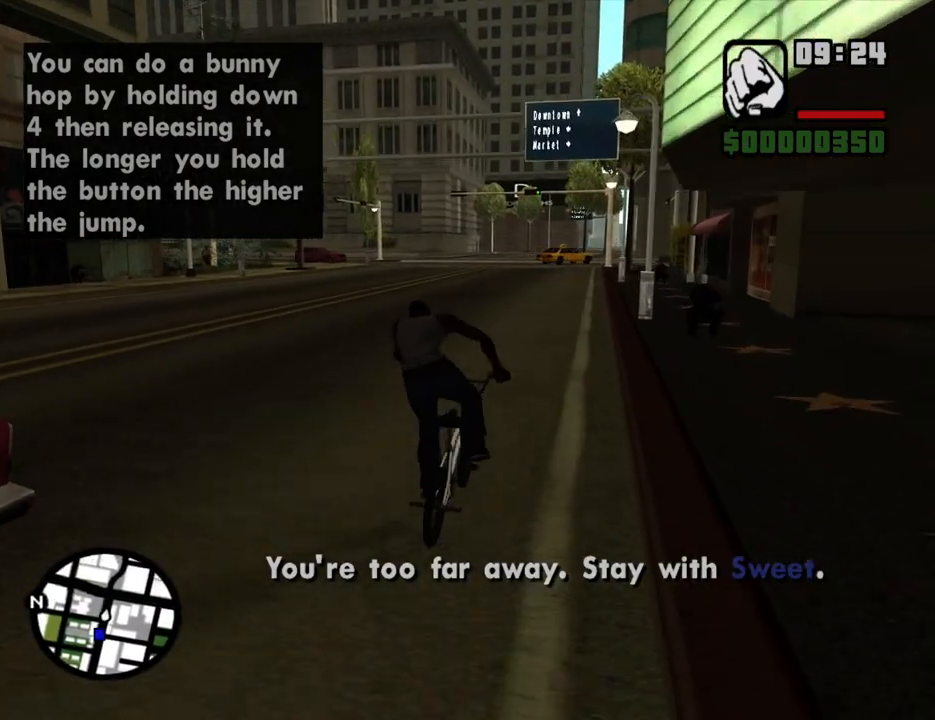
{"keys": [], "mouse": [], "events": [[50, "w", "up"], [184, "w", "down"], [234, "w", "up"], [385, "a", "down"], [385, "w", "down"], [469, "a", "up"], [469, "w", "up"]]}
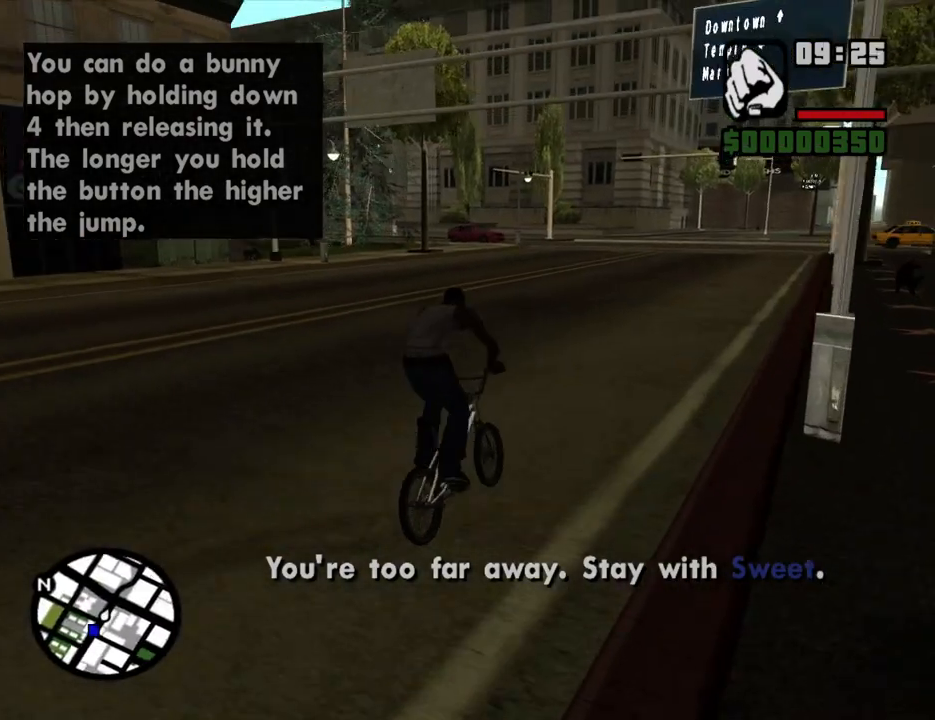
{"keys": ["a"], "mouse": [], "events": [[386, "a", "down"]]}
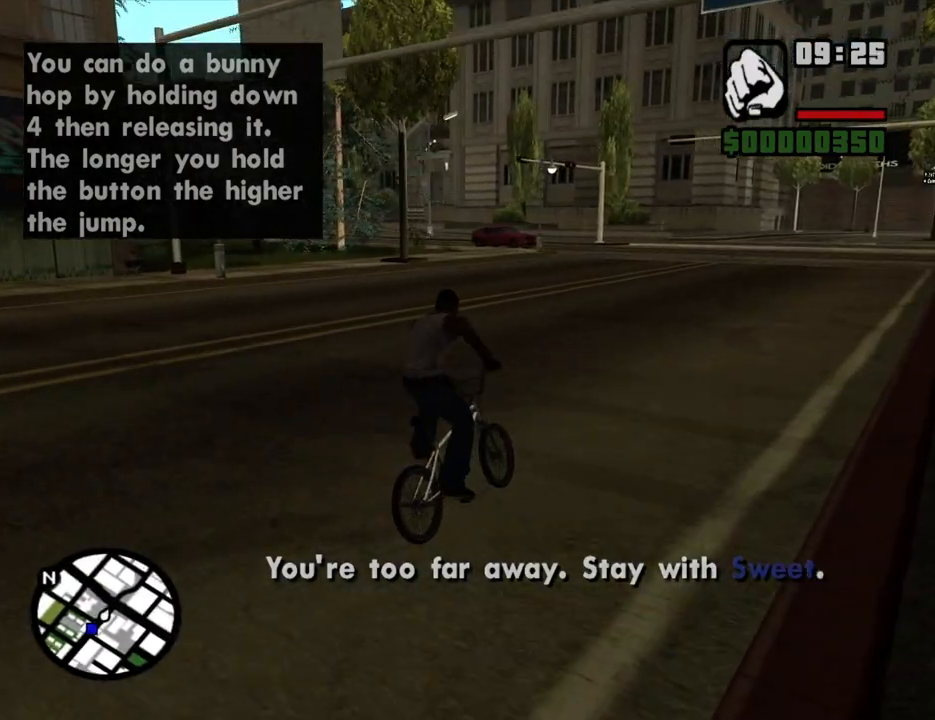
{"keys": ["a"], "mouse": [], "events": [[168, "a", "up"], [453, "a", "down"]]}
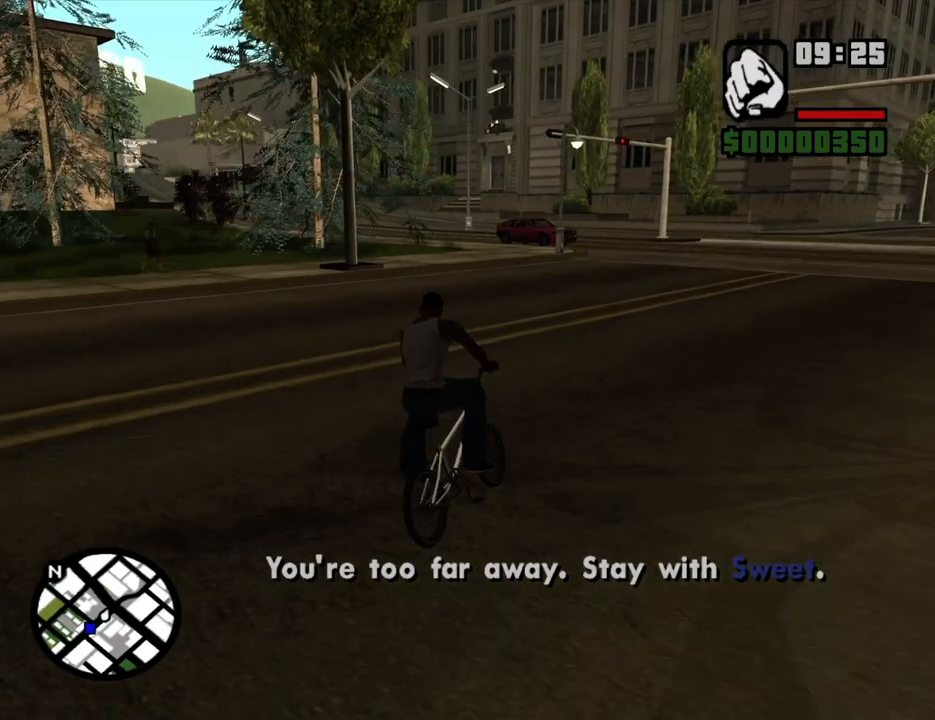
{"keys": ["a", "w"], "mouse": [], "events": [[235, "a", "up"], [385, "a", "down"], [385, "w", "down"]]}
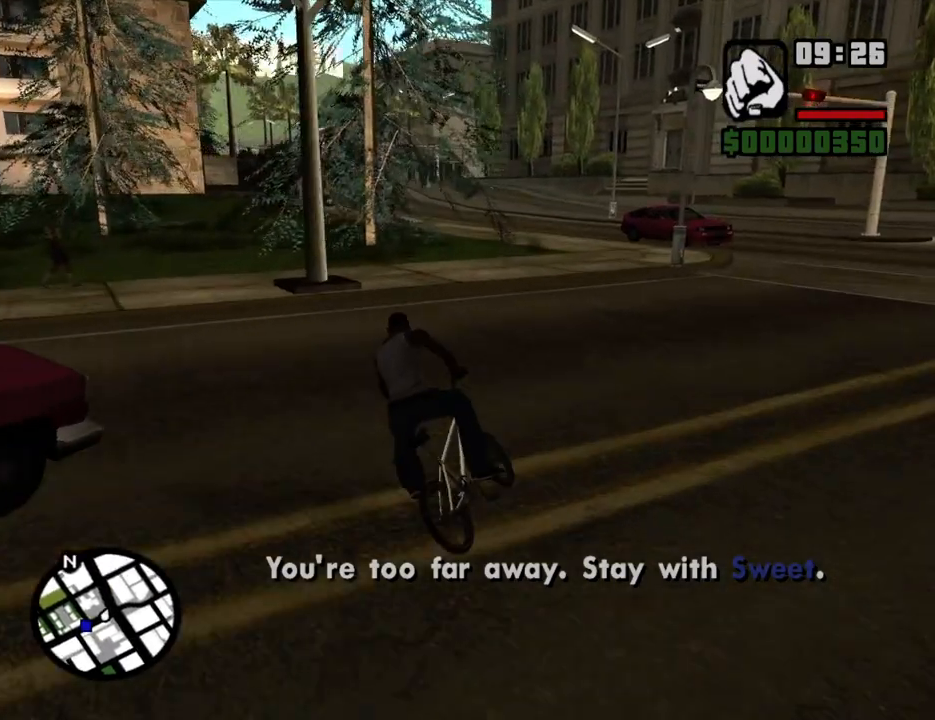
{"keys": [], "mouse": [], "events": [[84, "a", "up"], [134, "w", "up"], [402, "a", "down"], [503, "a", "up"]]}
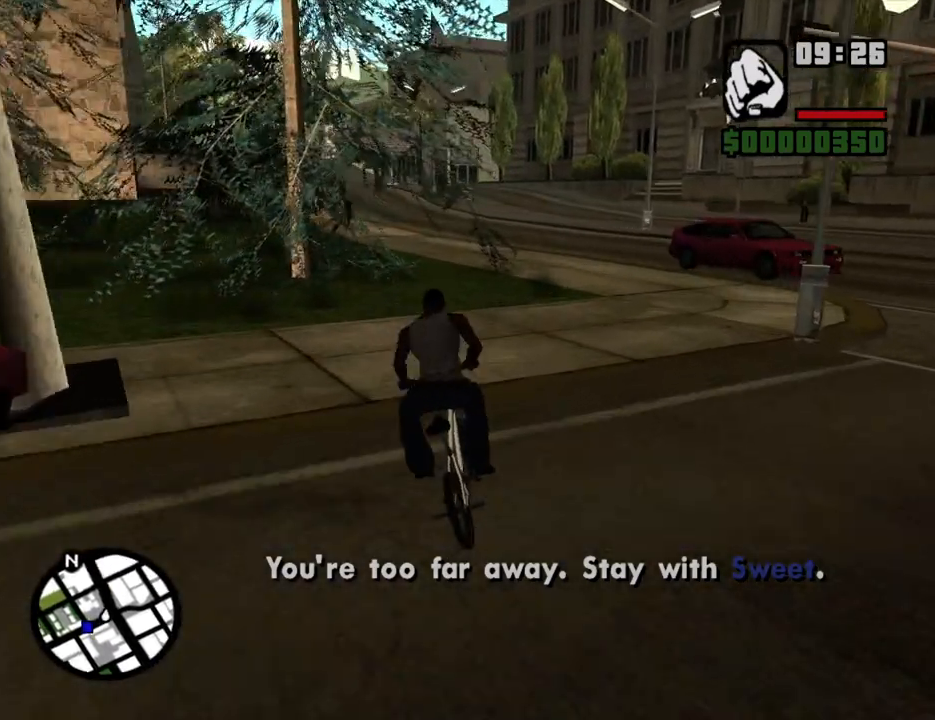
{"keys": [], "mouse": [], "events": []}
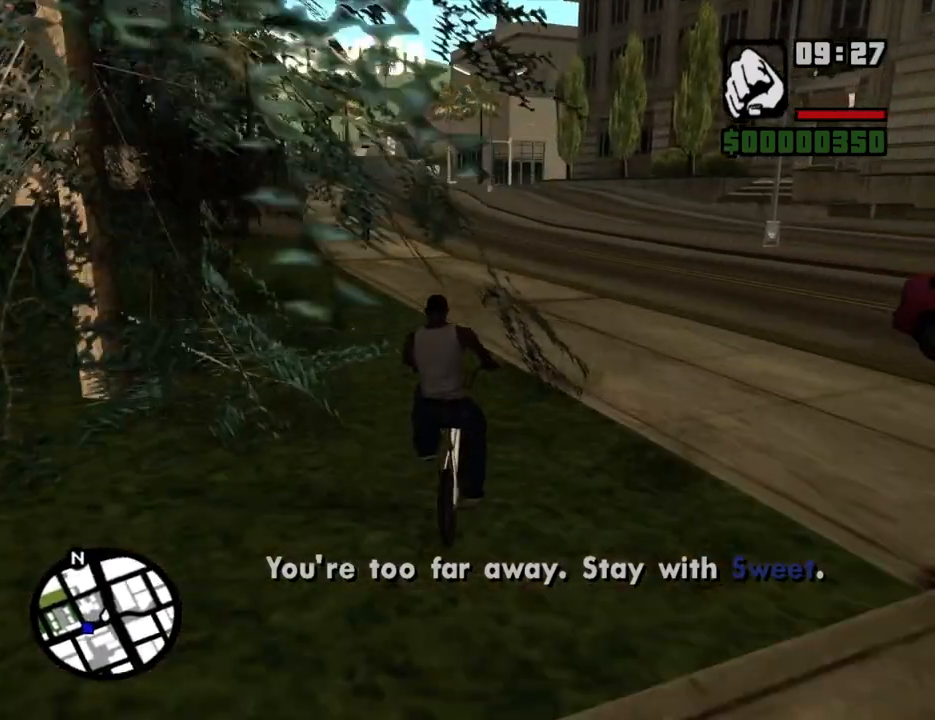
{"keys": [], "mouse": [], "events": [[50, "a", "down"], [184, "a", "up"]]}
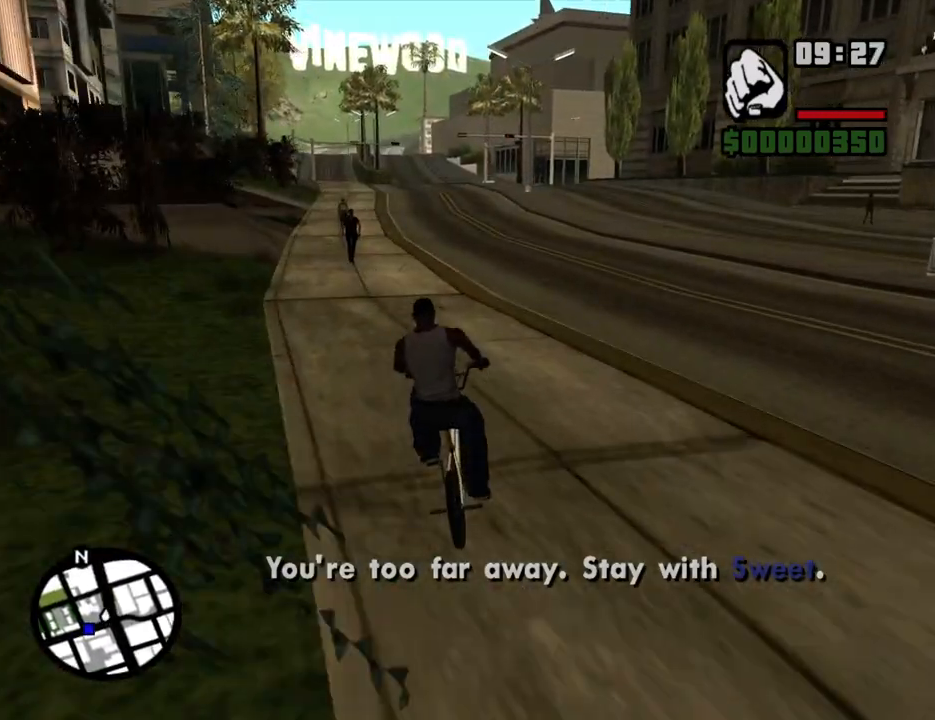
{"keys": [], "mouse": [], "events": []}
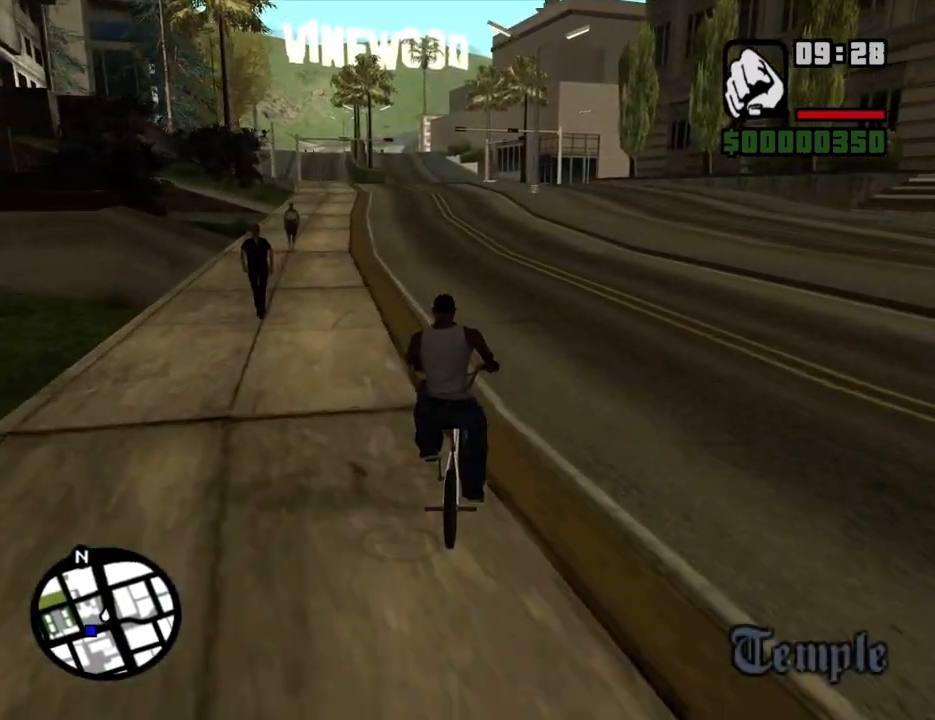
{"keys": [], "mouse": [], "events": [[218, "a", "down"], [402, "a", "up"]]}
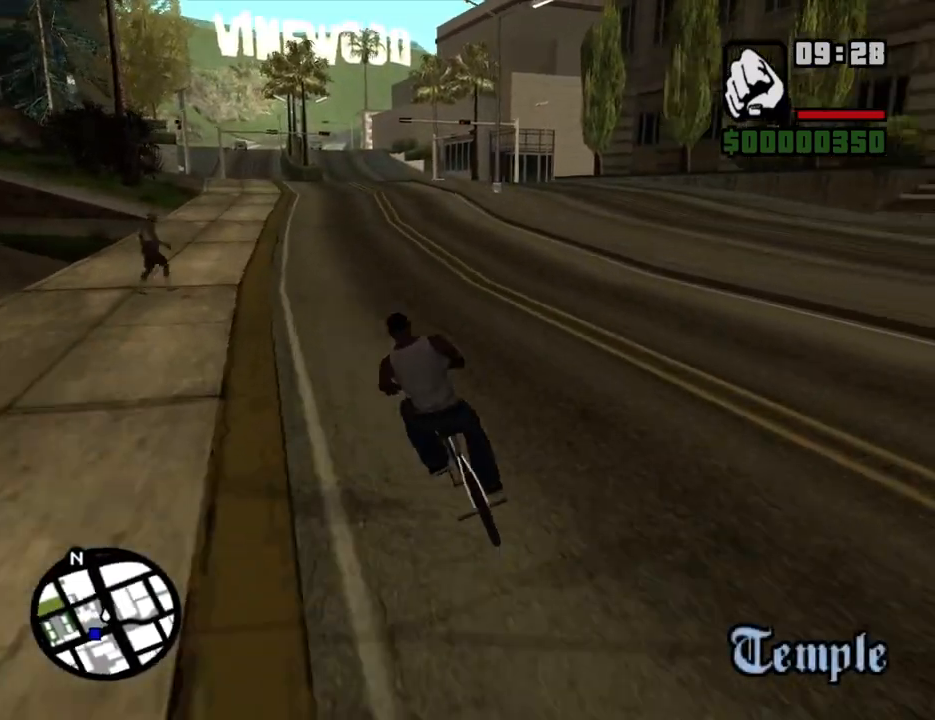
{"keys": [], "mouse": [], "events": []}
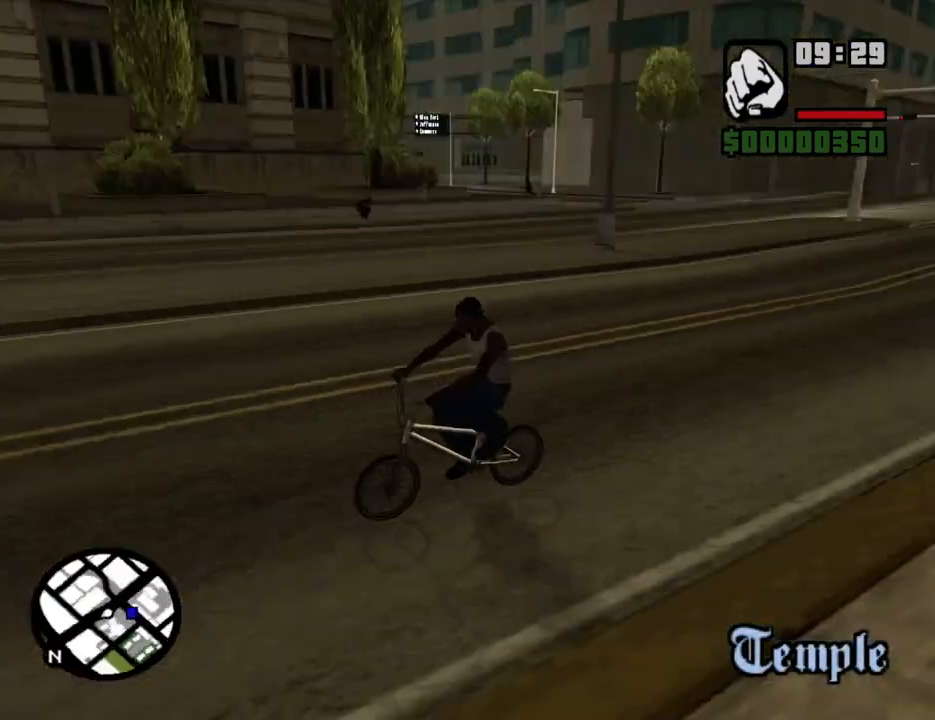
{"keys": ["d"], "mouse": [], "events": [[134, "d", "down"]]}
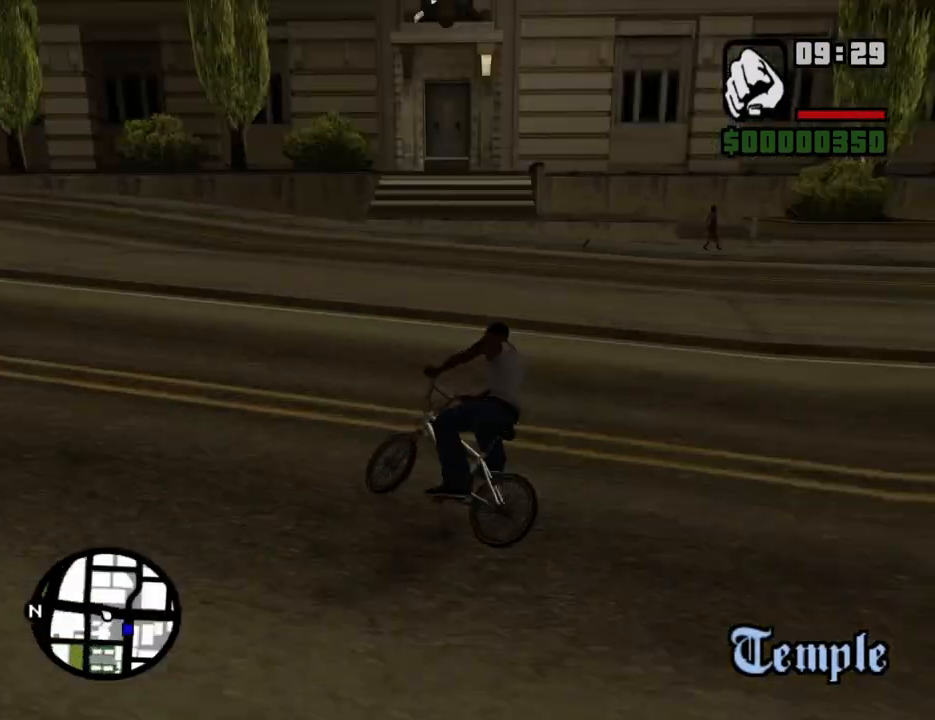
{"keys": ["a"], "mouse": [], "events": [[134, "d", "up"], [402, "a", "down"]]}
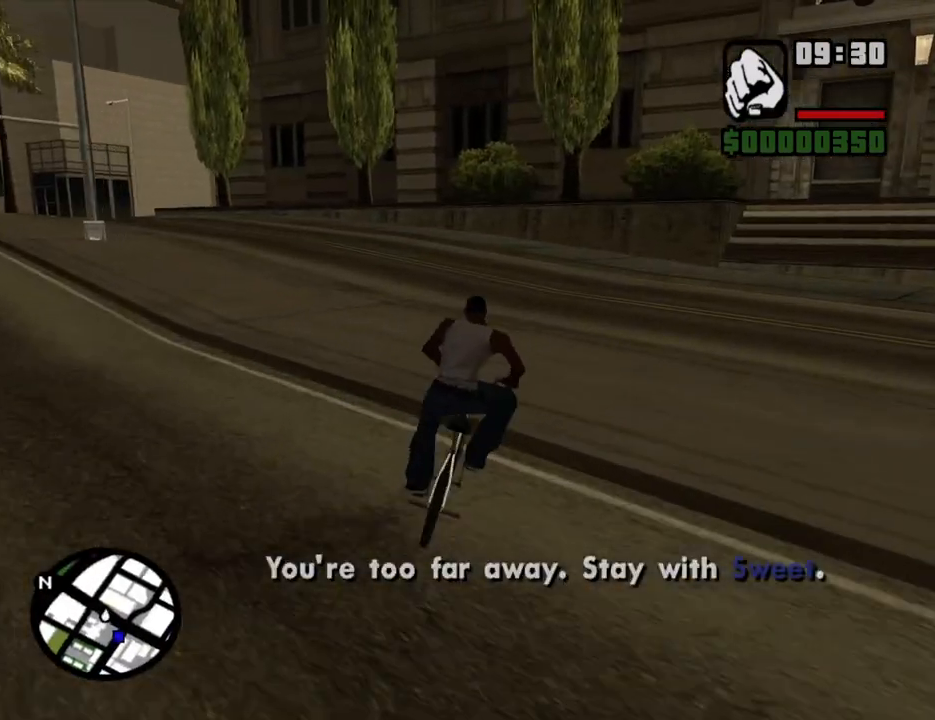
{"keys": ["a"], "mouse": [], "events": []}
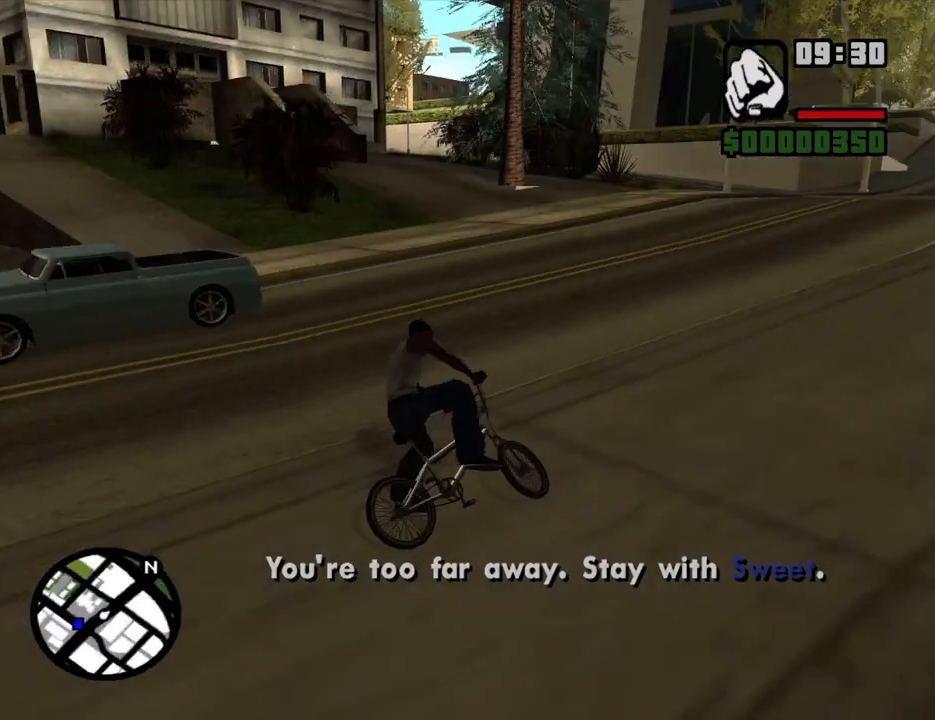
{"keys": ["a"], "mouse": [], "events": []}
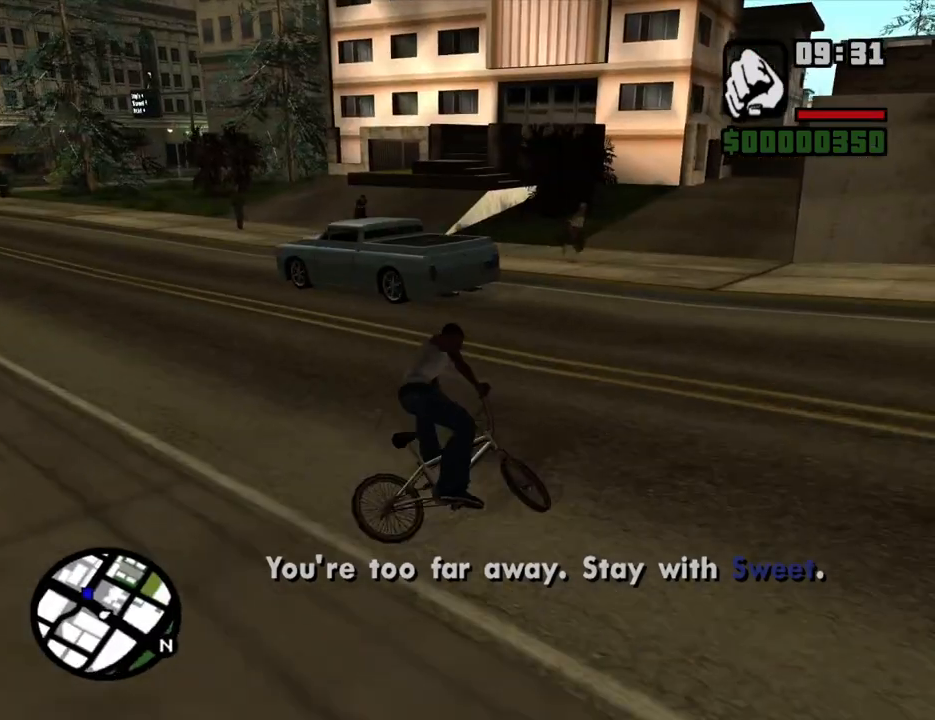
{"keys": ["a"], "mouse": [], "events": []}
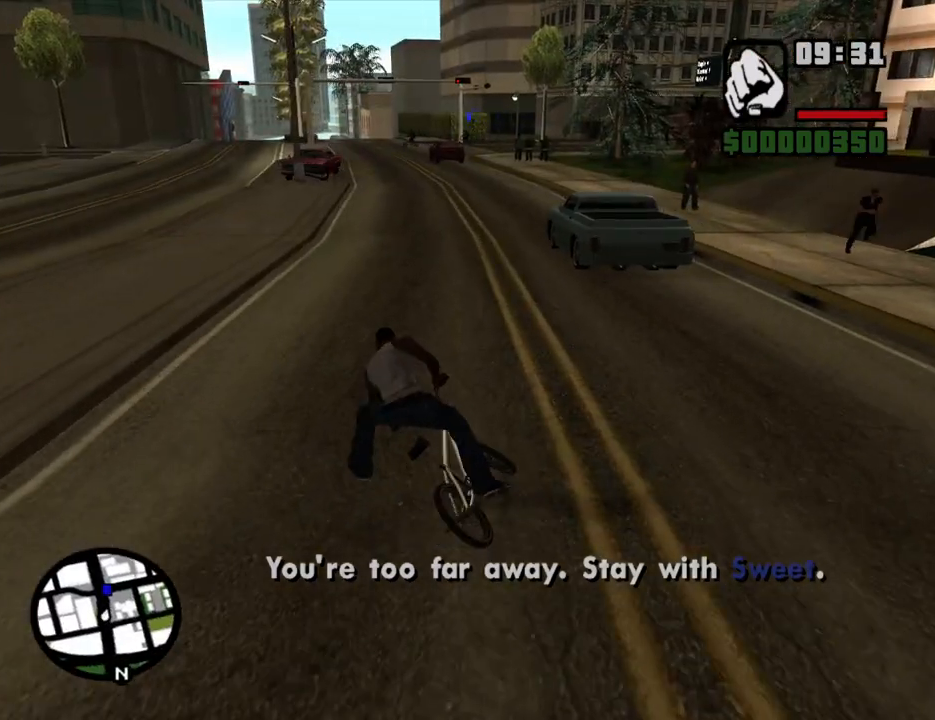
{"keys": ["a"], "mouse": [], "events": [[385, "w", "down"], [419, "w", "up"]]}
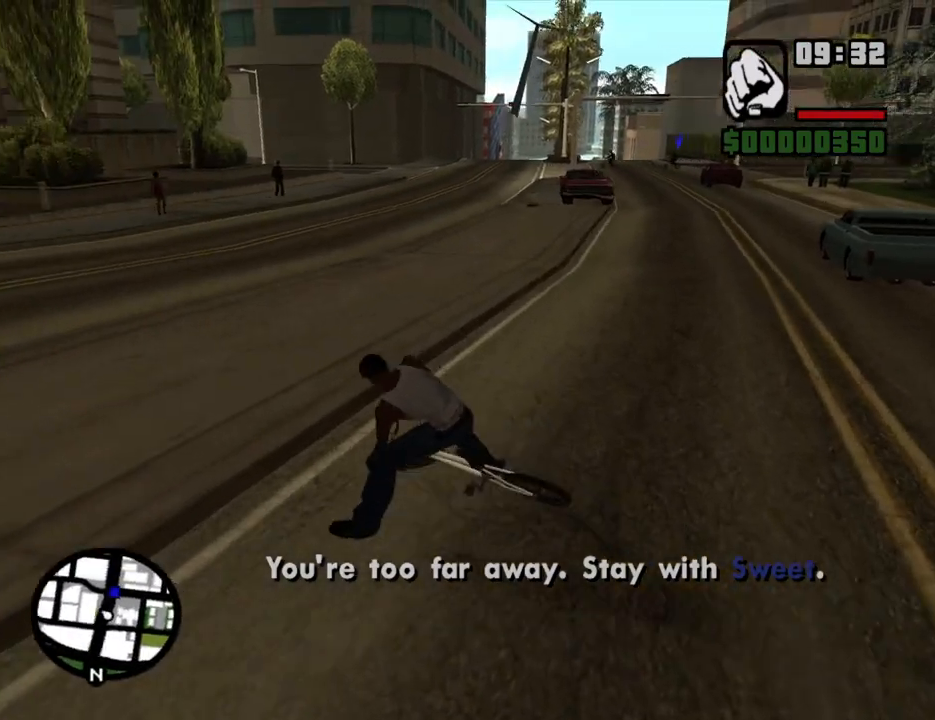
{"keys": [], "mouse": [], "events": [[218, "a", "up"]]}
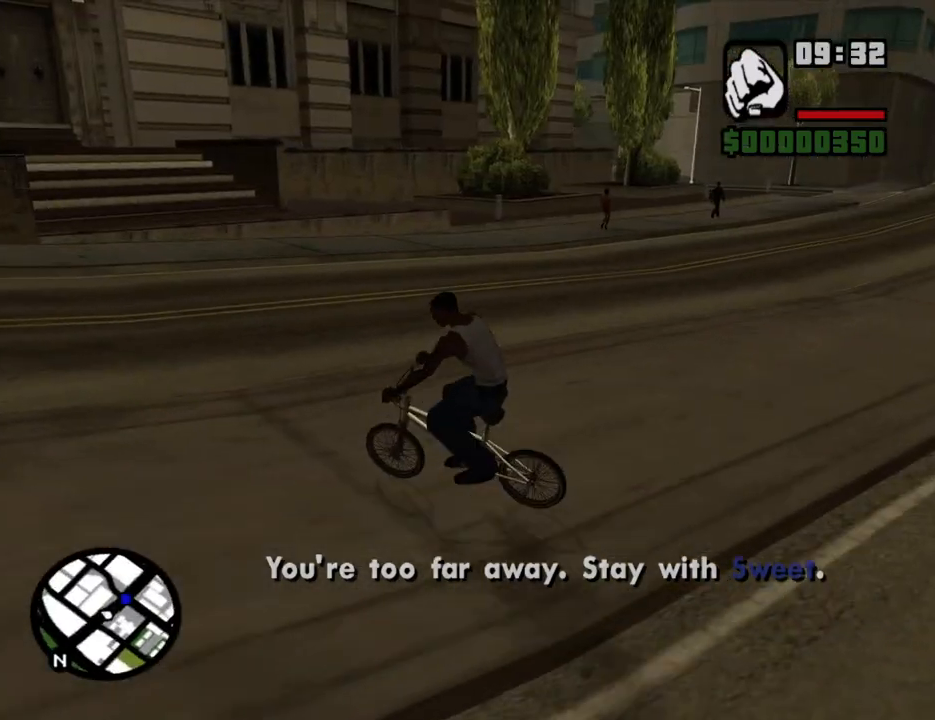
{"keys": ["a", "w"], "mouse": [], "events": [[150, "a", "down"], [184, "w", "down"], [335, "w", "up"], [385, "a", "up"], [469, "a", "down"], [469, "w", "down"]]}
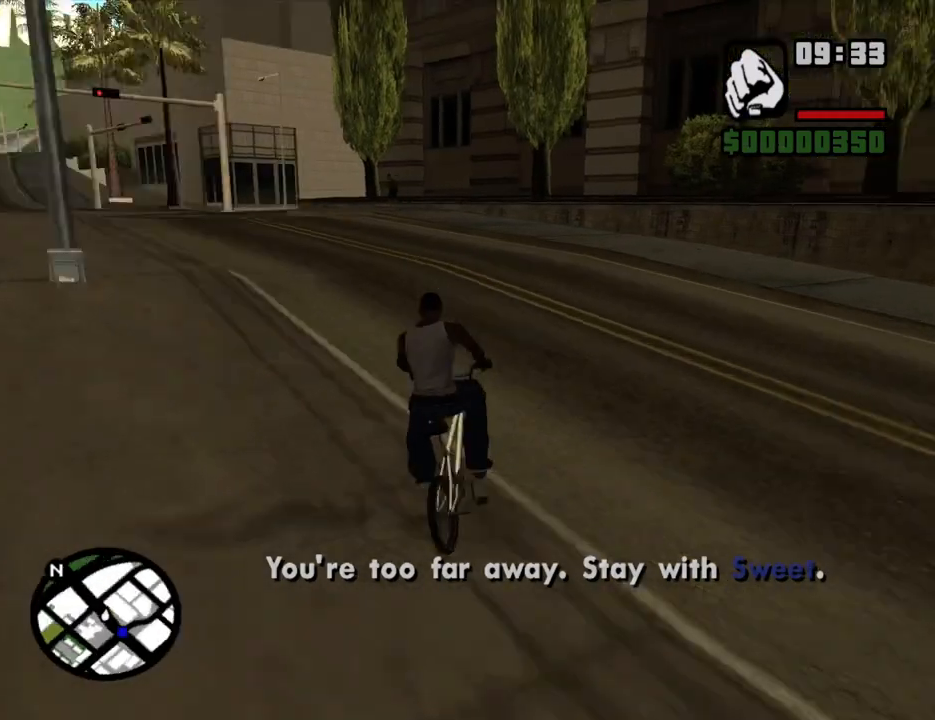
{"keys": [], "mouse": [], "events": [[51, "a", "up"], [51, "w", "up"], [134, "w", "down"], [185, "a", "down"], [235, "w", "up"], [369, "a", "up"], [369, "w", "down"], [419, "w", "up"]]}
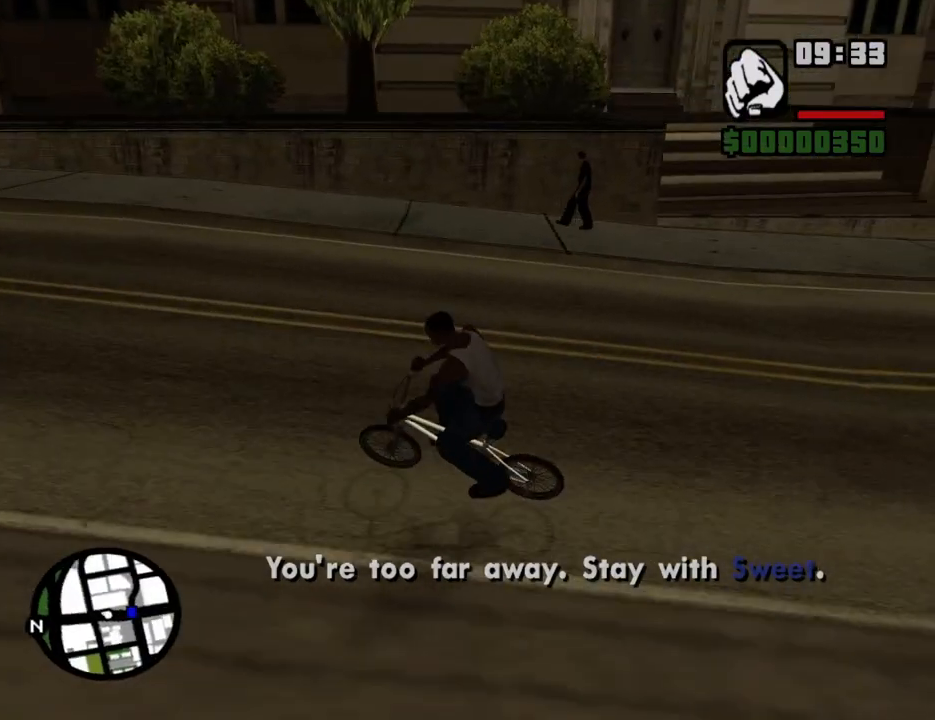
{"keys": ["d"], "mouse": [], "events": [[17, "d", "down"], [302, "w", "down"], [436, "w", "up"]]}
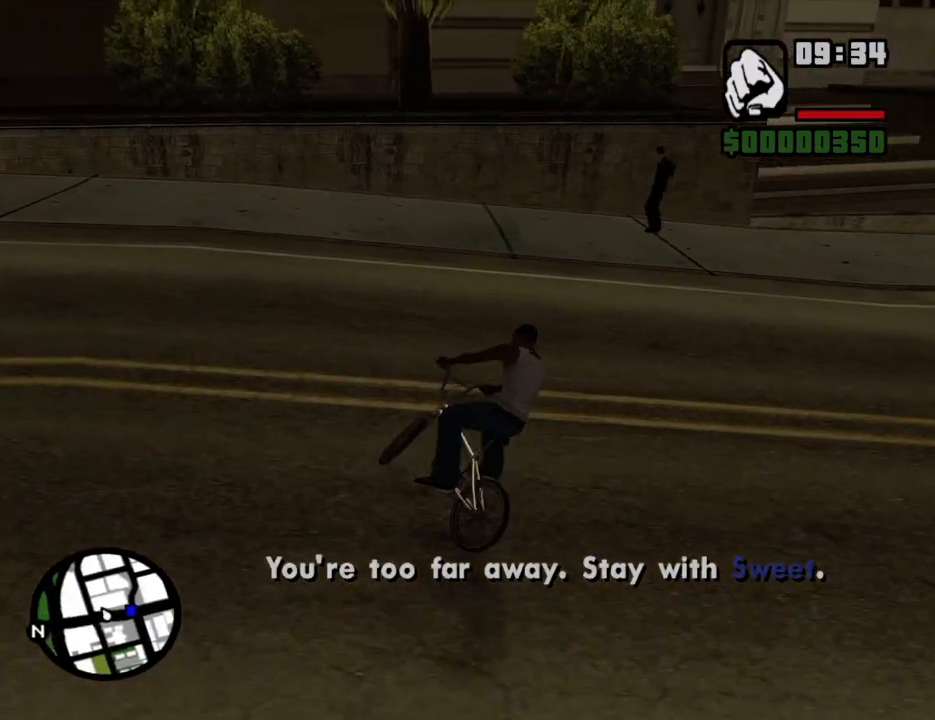
{"keys": ["w"], "mouse": [], "events": [[33, "w", "down"], [167, "w", "up"], [218, "d", "up"], [268, "w", "down"], [369, "w", "up"], [503, "w", "down"]]}
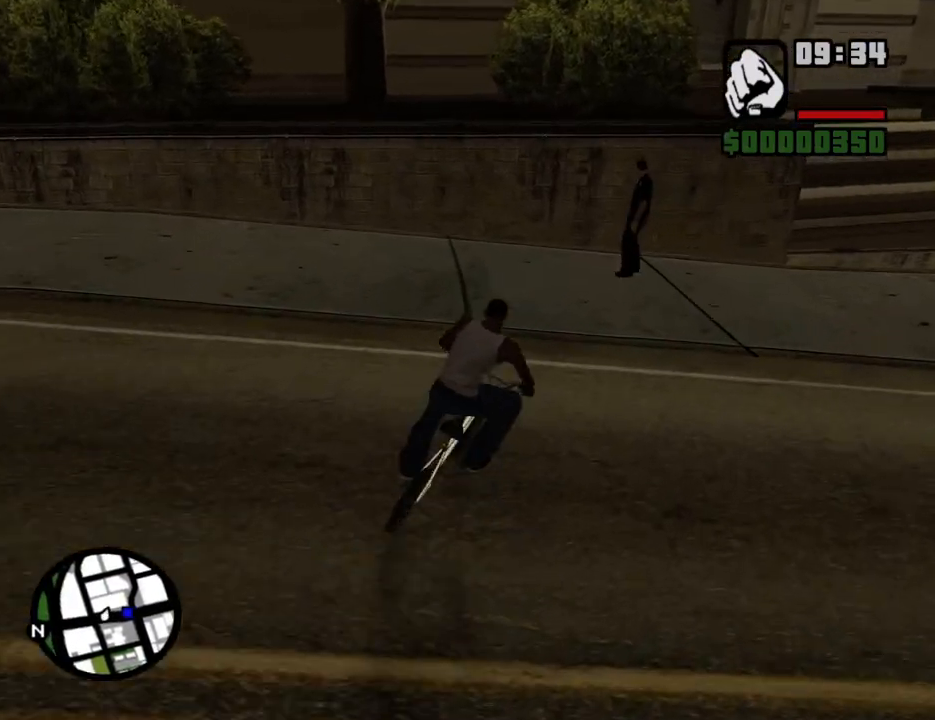
{"keys": ["f"], "mouse": [], "events": [[100, "w", "up"], [134, "d", "down"], [134, "f", "down"], [234, "f", "up"], [335, "d", "up"], [419, "f", "down"]]}
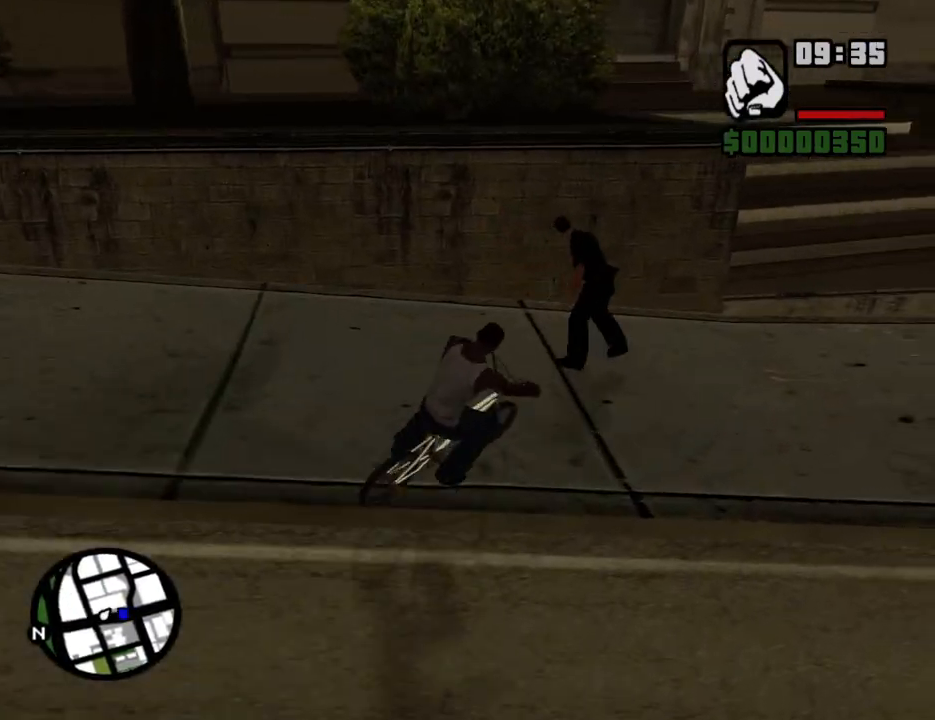
{"keys": ["a", "s"], "mouse": [], "events": [[33, "f", "up"], [217, "s", "down"], [268, "a", "down"]]}
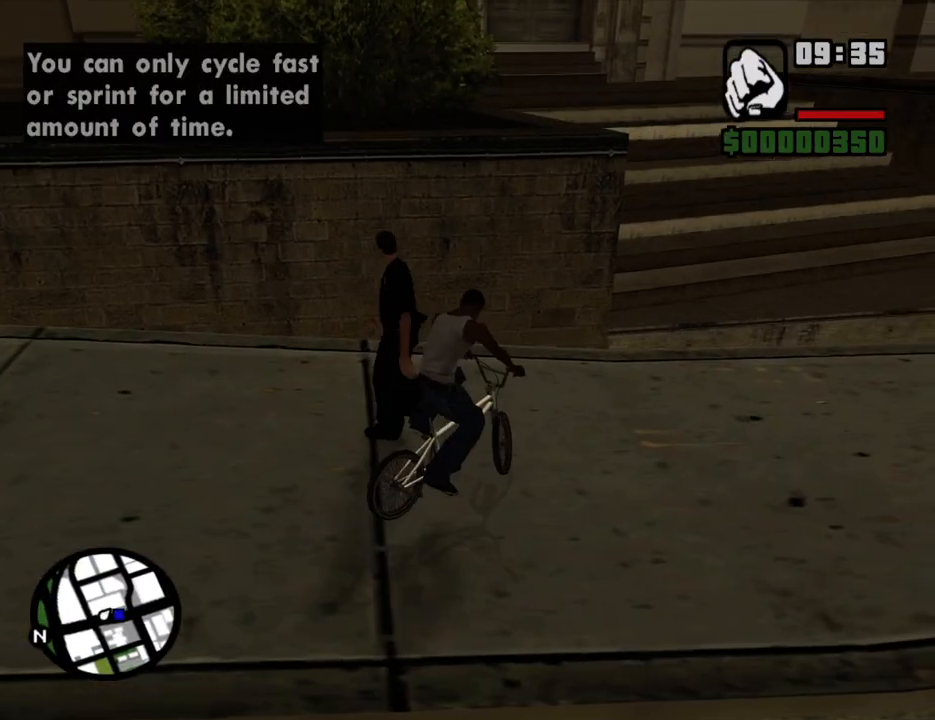
{"keys": [], "mouse": [], "events": [[151, "s", "up"], [185, "a", "up"], [185, "f", "down"], [285, "f", "up"], [386, "f", "down"], [403, "f", "up"]]}
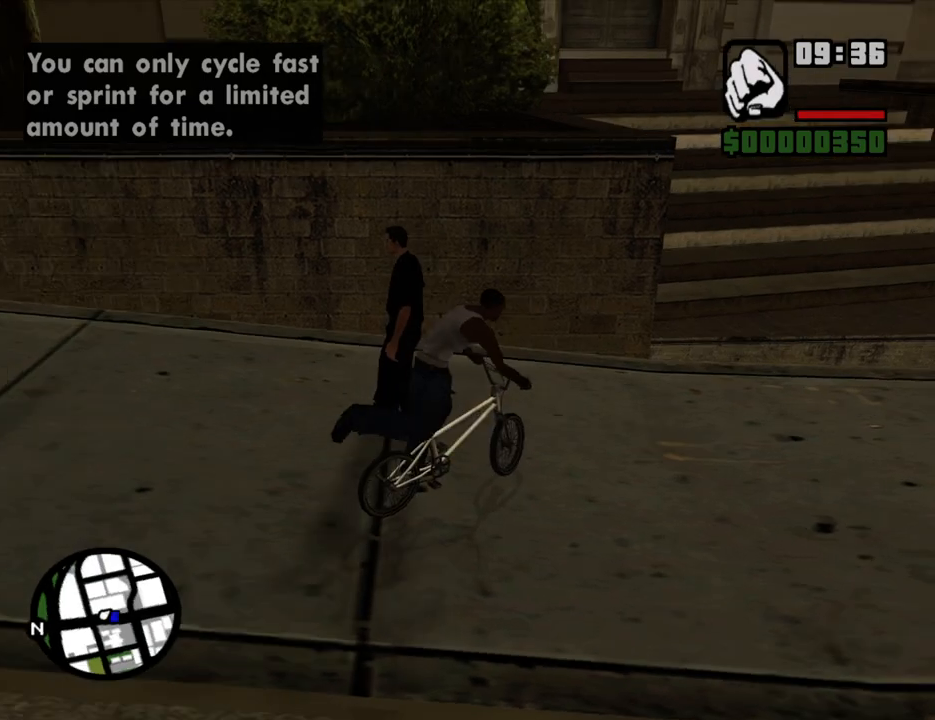
{"keys": [], "mouse": ["right"], "events": [[185, "mouse_right", "down"]]}